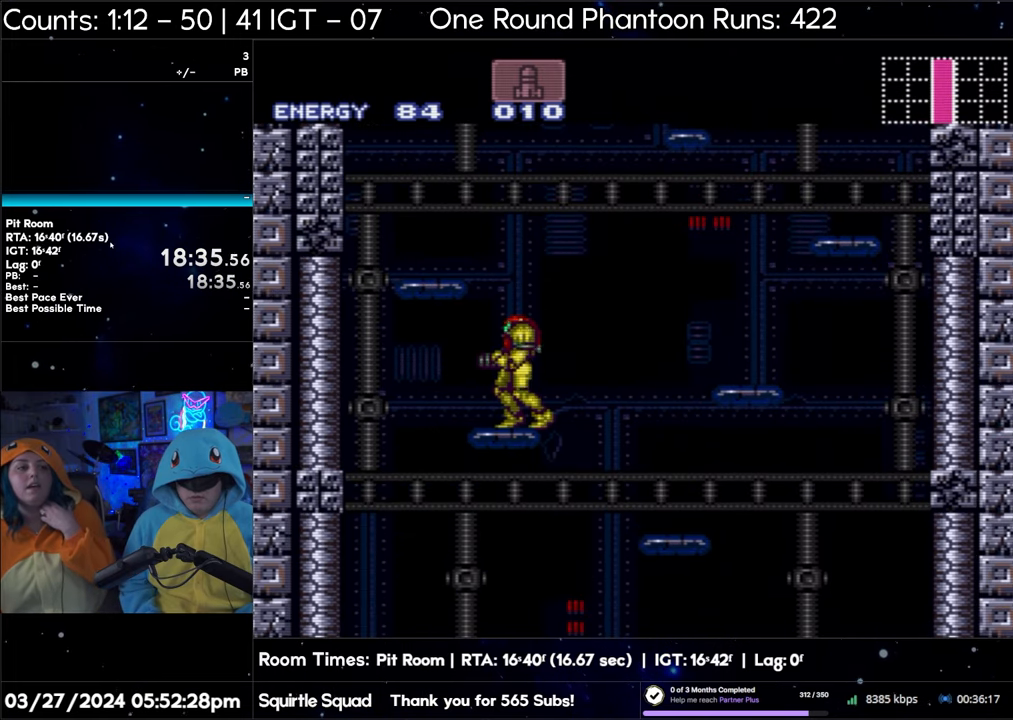
Gameplay with a controller (Nintendo layout); each line is a JSON object with the inputs held at the frame after it. "events" lists button and stick changes between this image and that frame as [ms after this image, input, new state], when the widget could be followed in between. Not read: L3 R3.
{"buttons": [], "events": []}
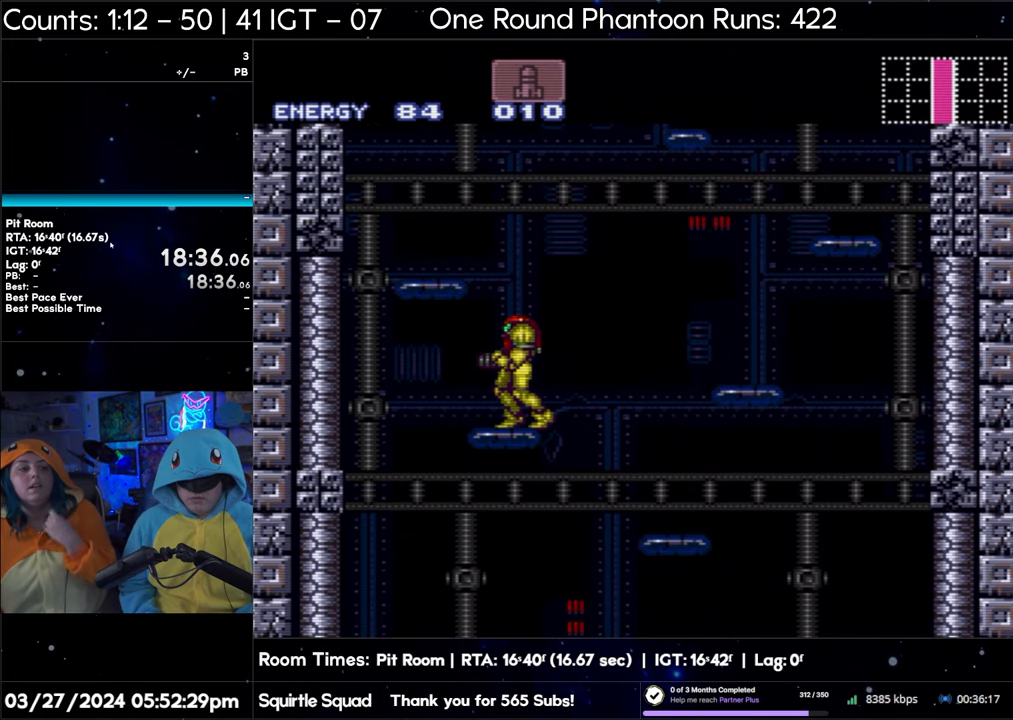
{"buttons": [], "events": []}
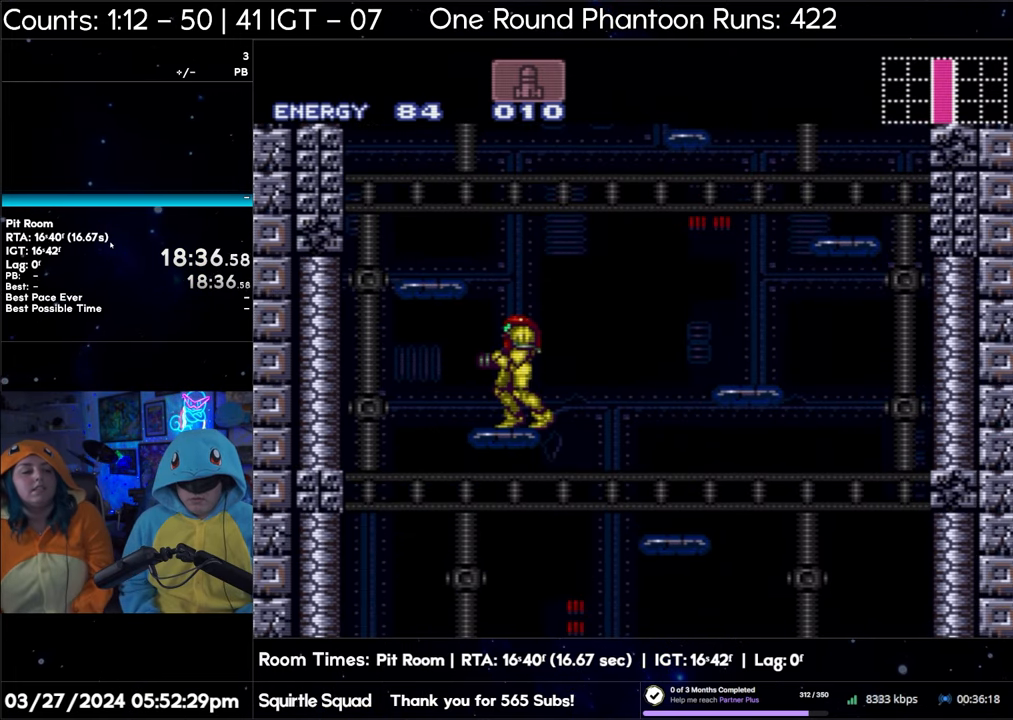
{"buttons": [], "events": []}
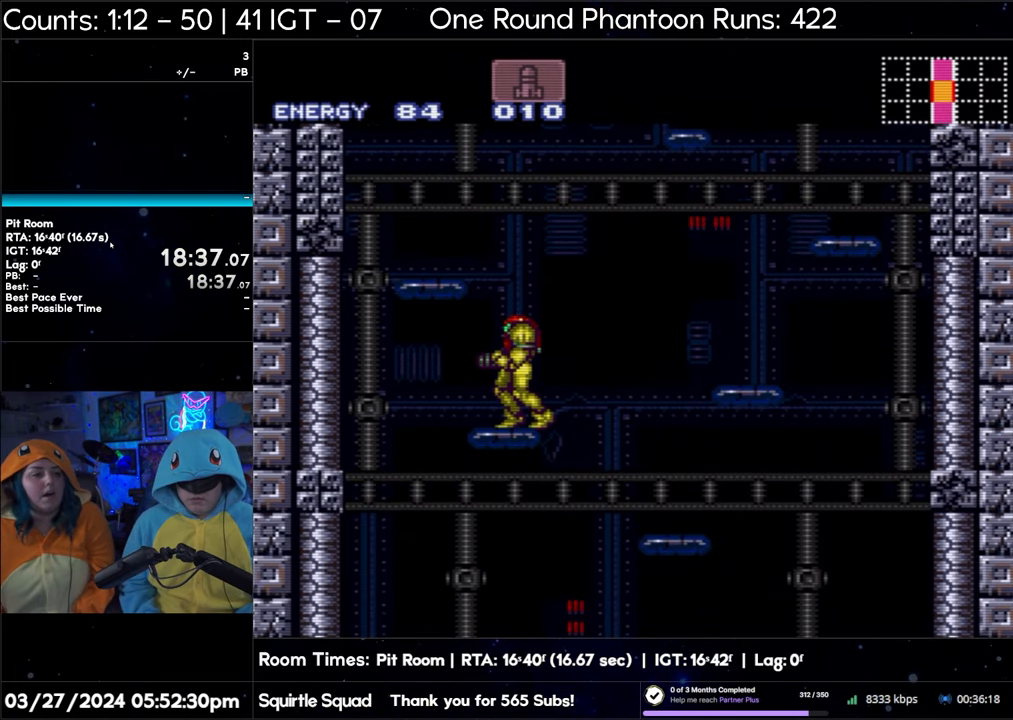
{"buttons": [], "events": []}
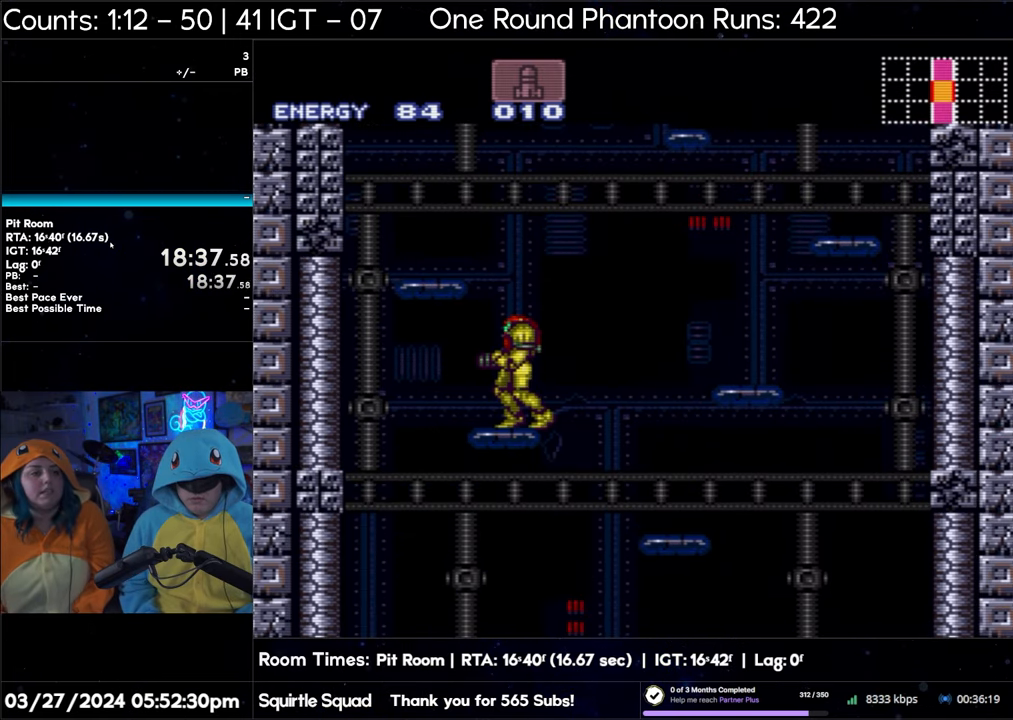
{"buttons": [], "events": []}
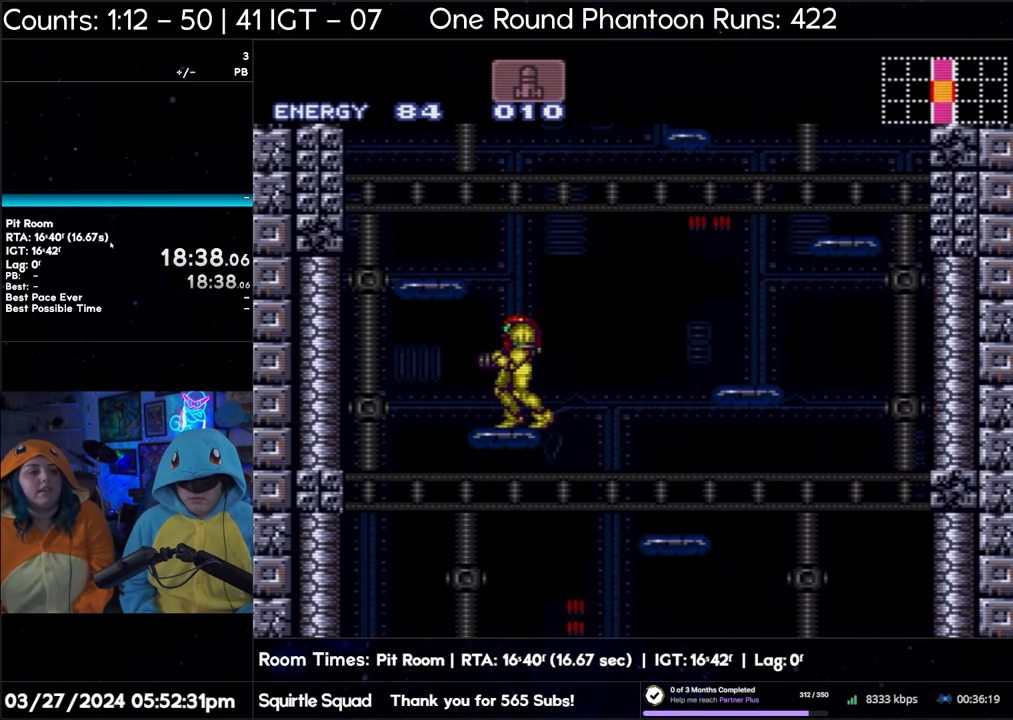
{"buttons": [], "events": []}
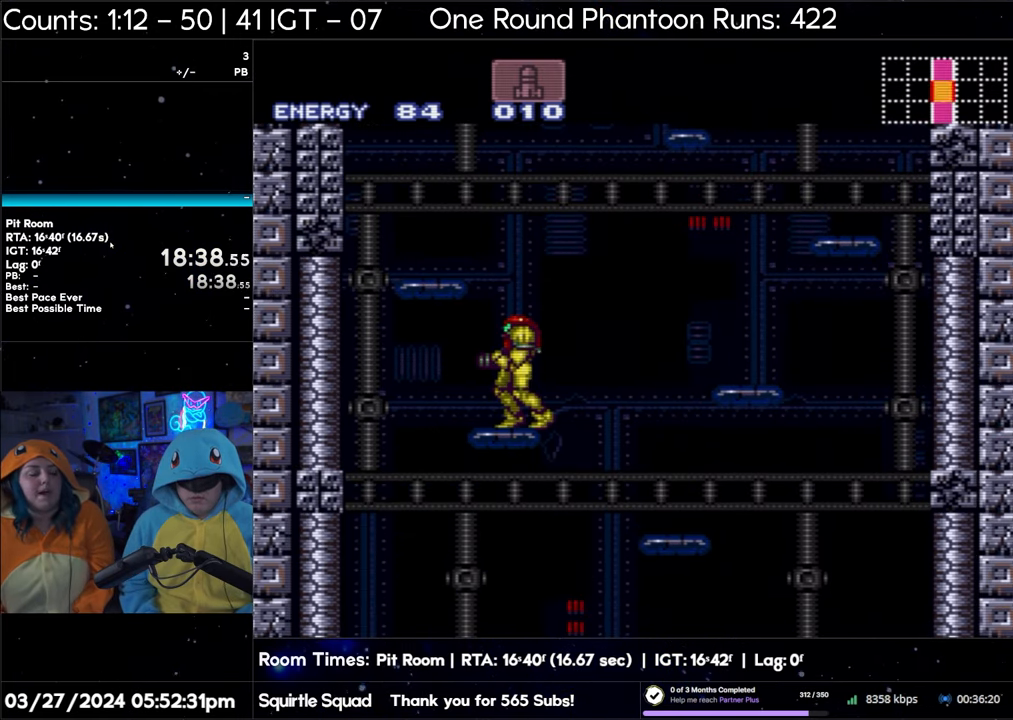
{"buttons": [], "events": []}
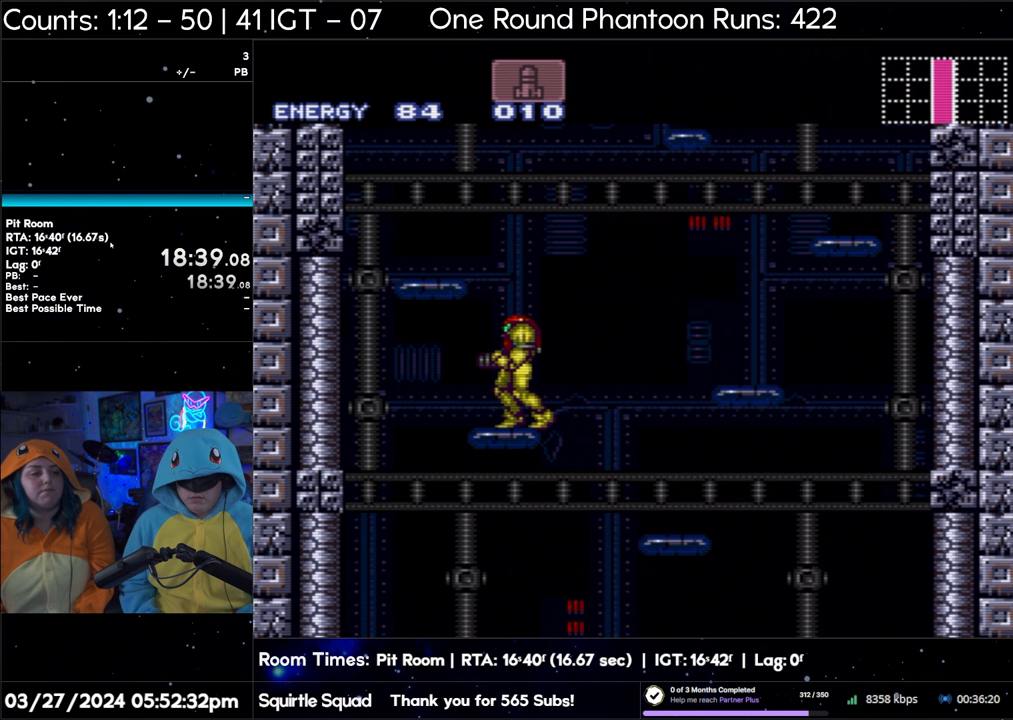
{"buttons": [], "events": []}
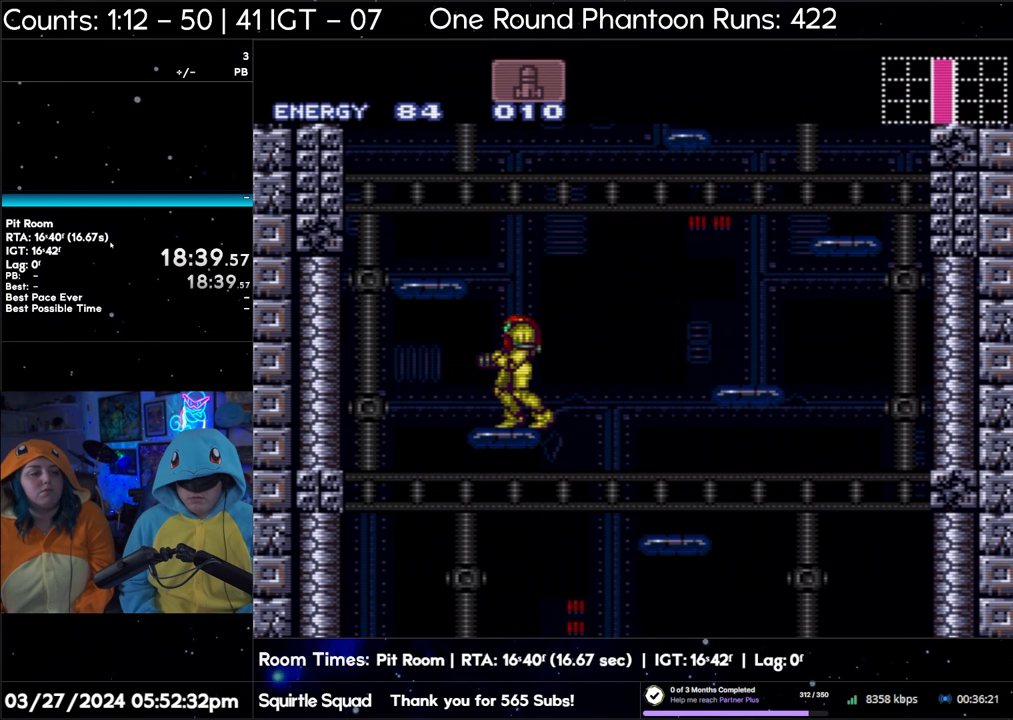
{"buttons": [], "events": []}
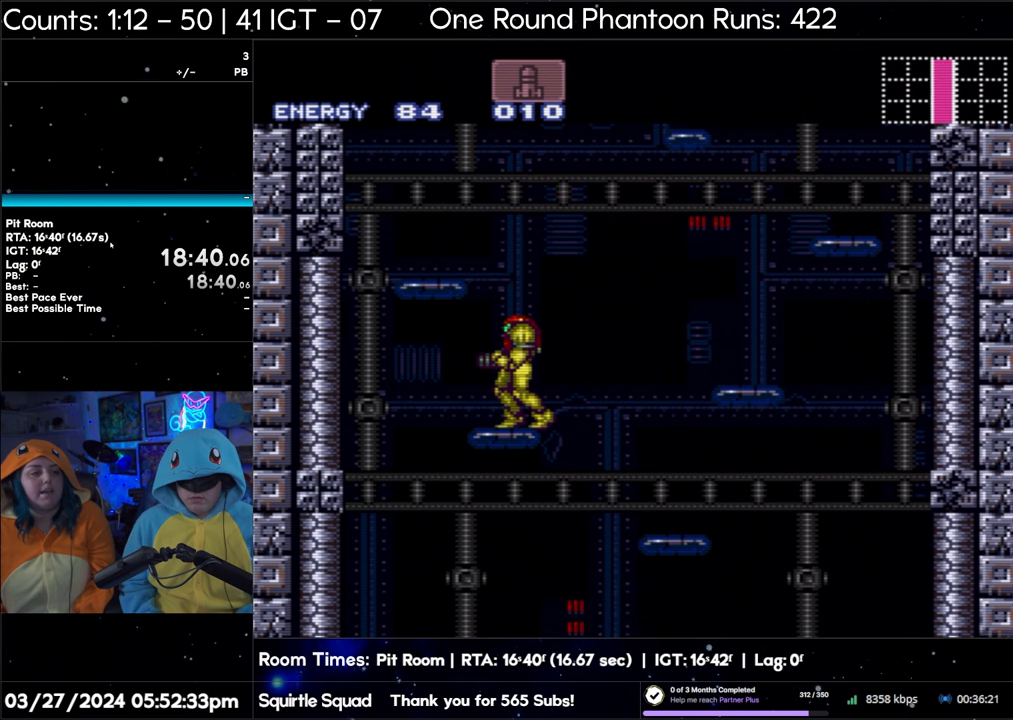
{"buttons": [], "events": []}
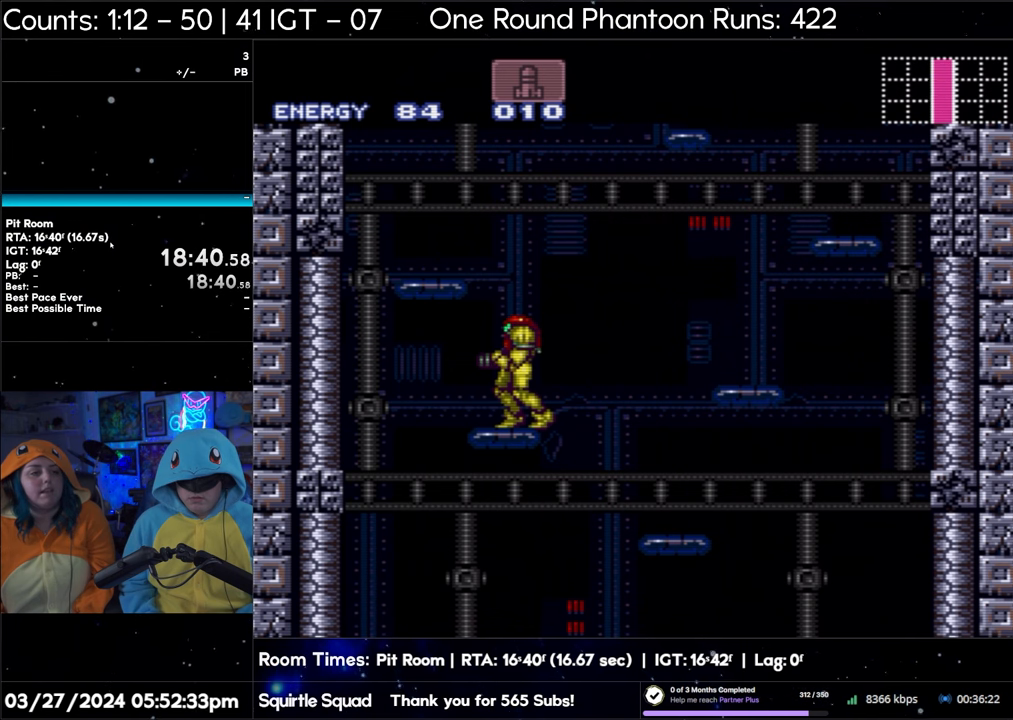
{"buttons": ["R1"], "events": [[83, "R1", "down"], [333, "DPAD_LEFT", "down"], [417, "DPAD_LEFT", "up"]]}
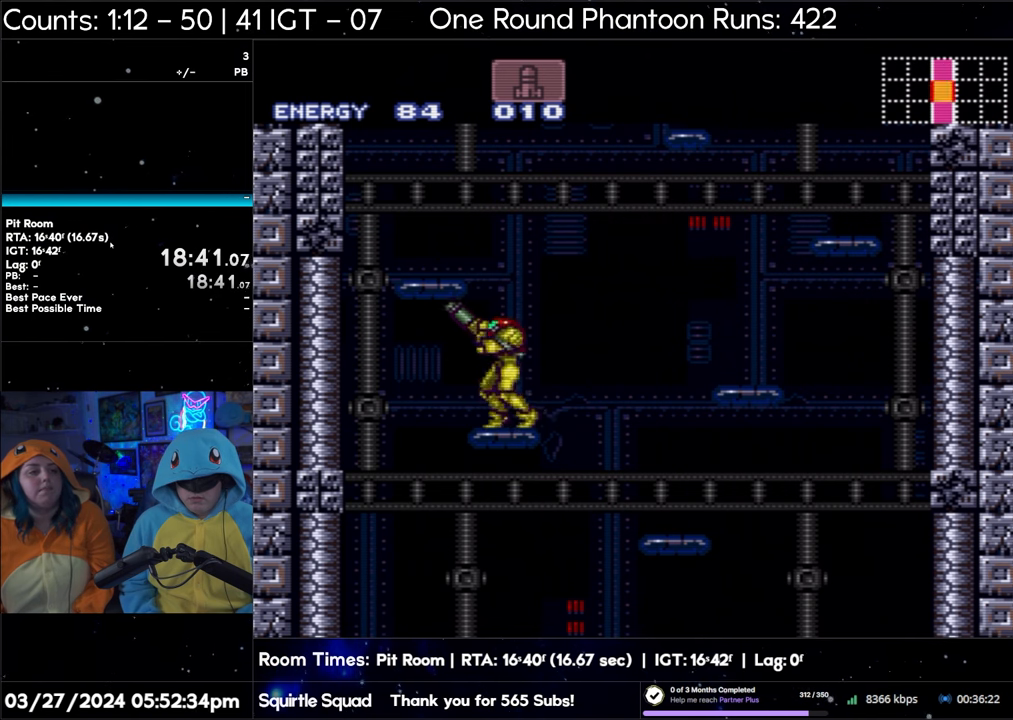
{"buttons": ["R1"], "events": [[17, "DPAD_LEFT", "down"], [117, "DPAD_LEFT", "up"], [200, "DPAD_LEFT", "down"], [267, "DPAD_LEFT", "up"]]}
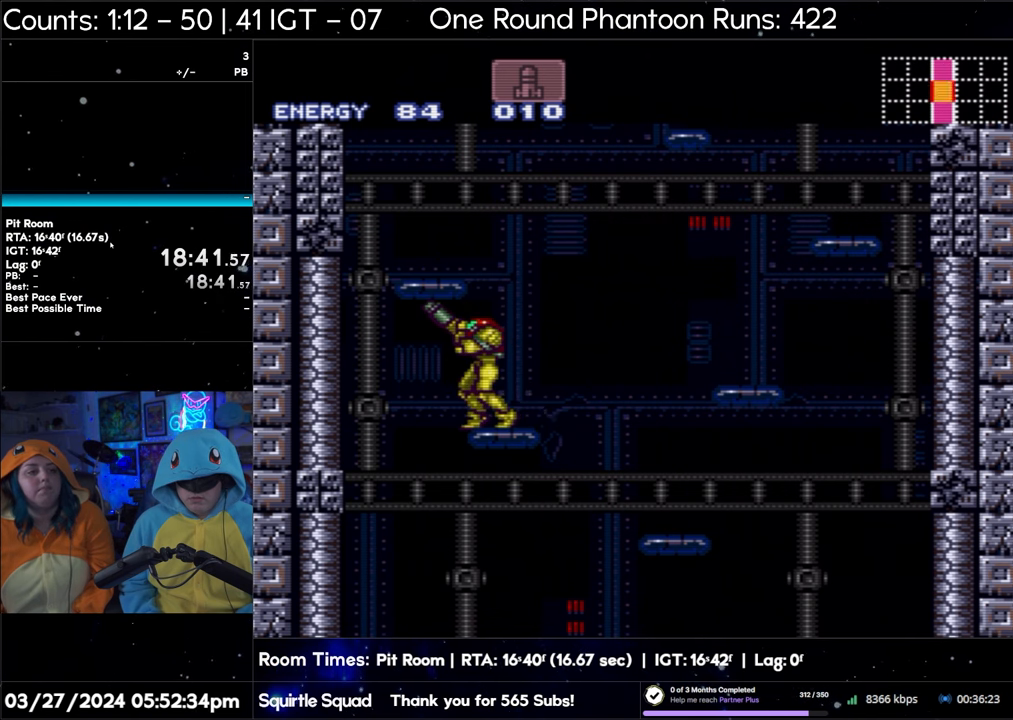
{"buttons": ["R1"], "events": []}
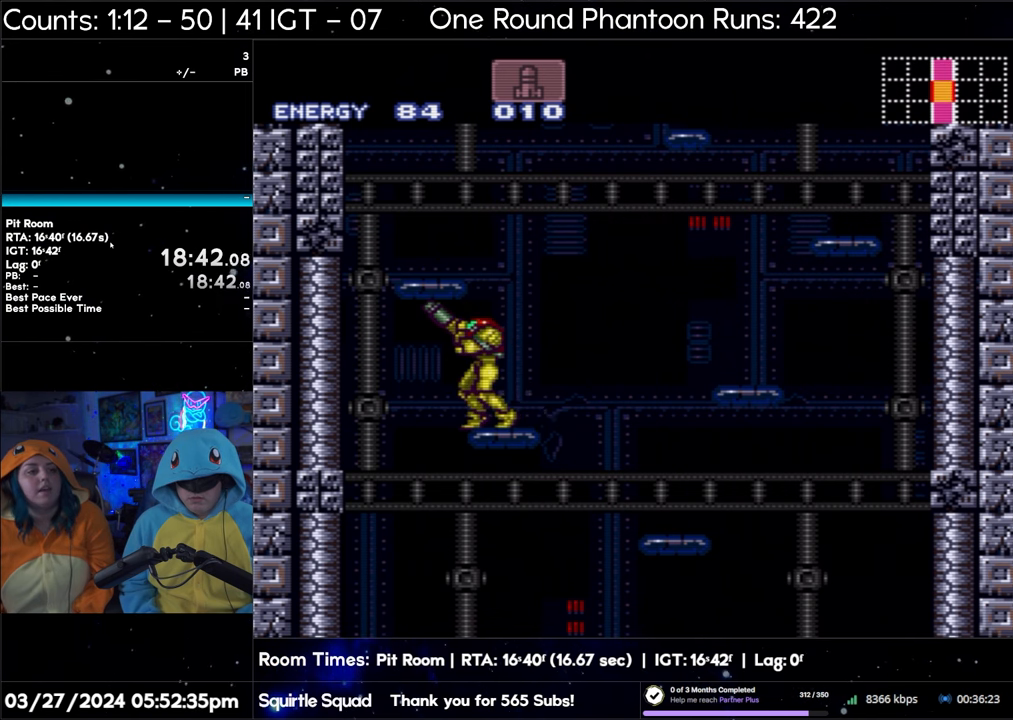
{"buttons": ["R1"], "events": []}
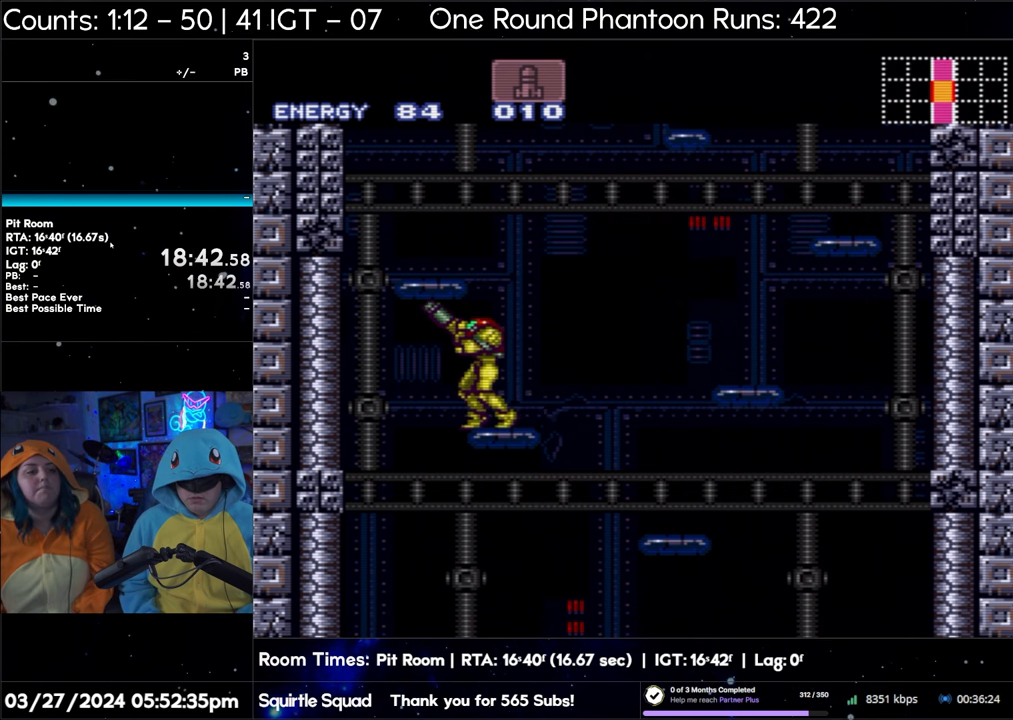
{"buttons": ["R1"], "events": []}
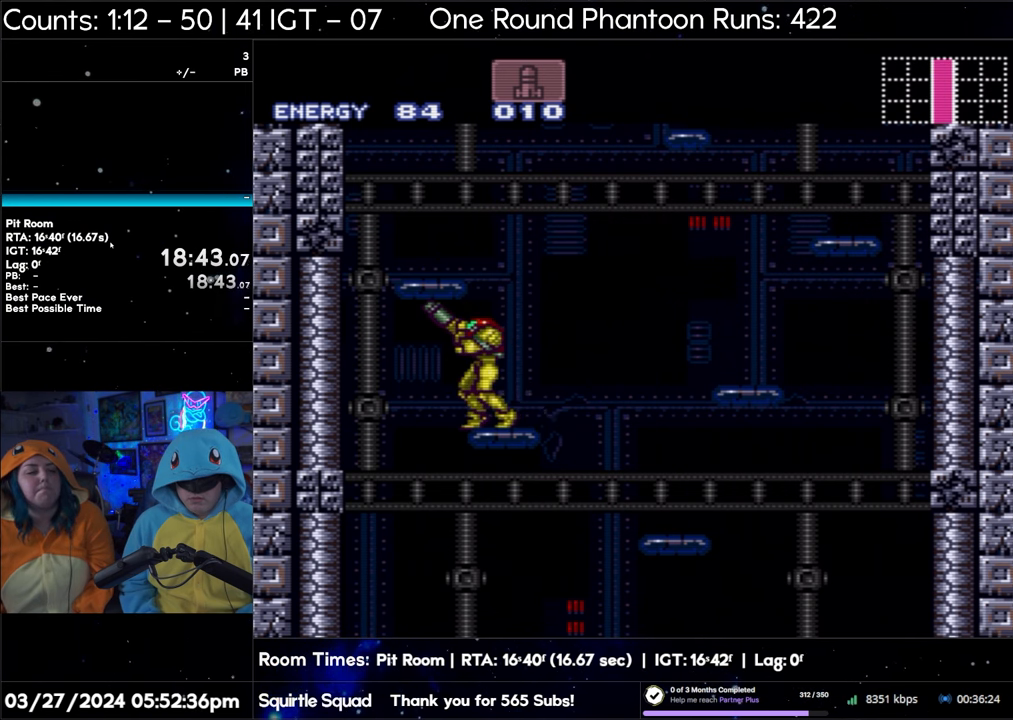
{"buttons": ["R1"], "events": []}
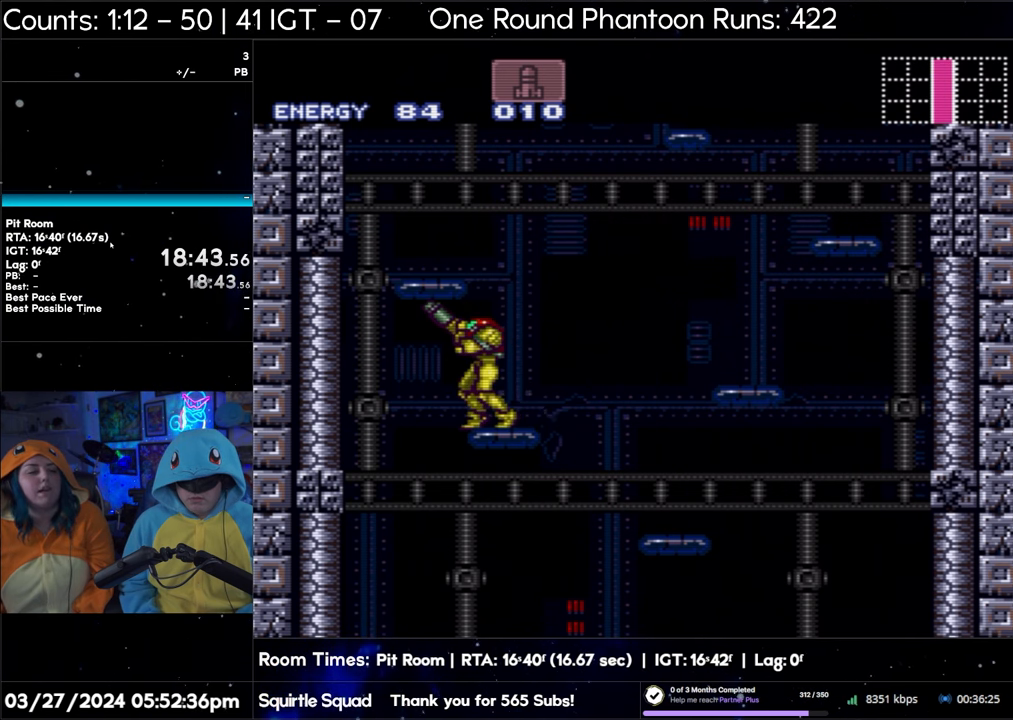
{"buttons": [], "events": [[333, "R1", "up"]]}
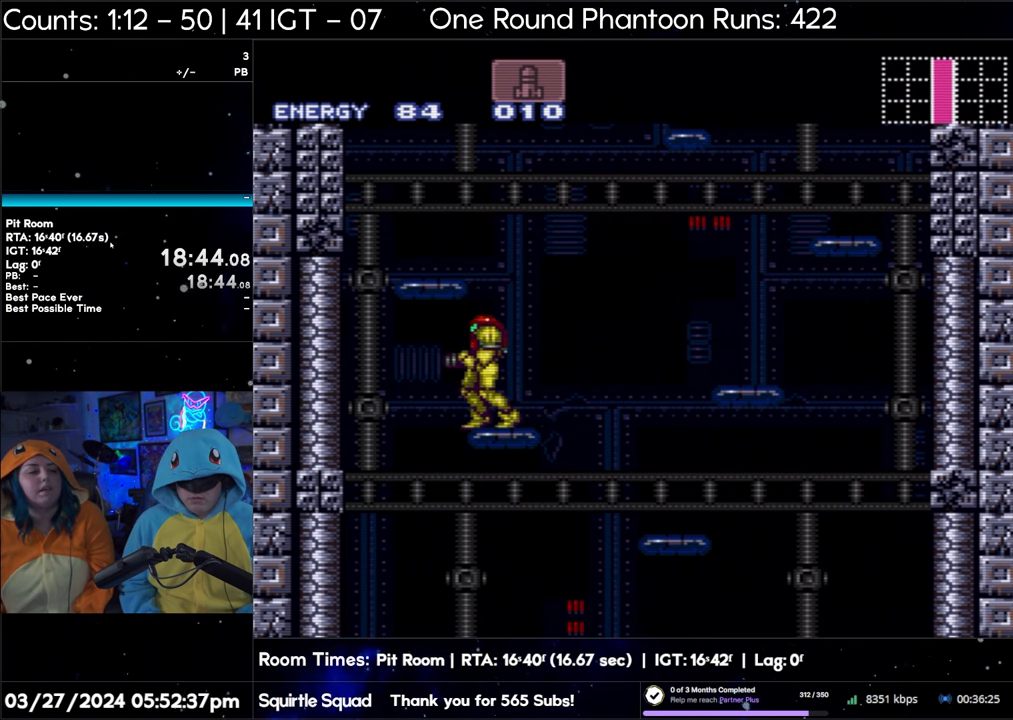
{"buttons": ["R1"], "events": [[167, "R1", "down"]]}
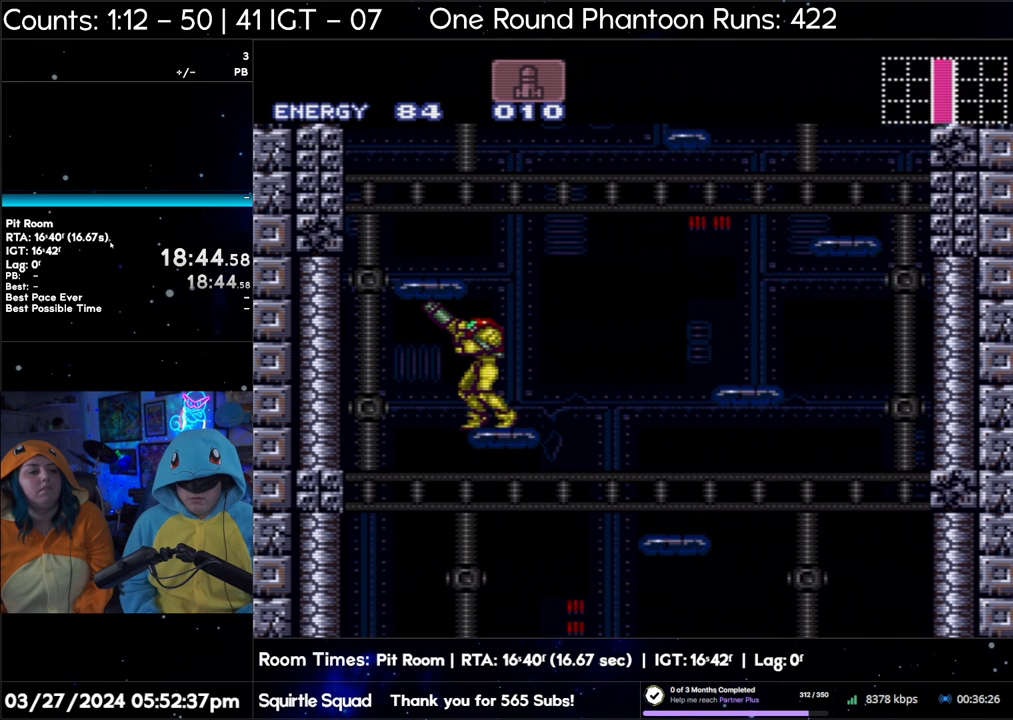
{"buttons": ["R1"], "events": [[17, "DPAD_RIGHT", "down"], [100, "DPAD_RIGHT", "up"]]}
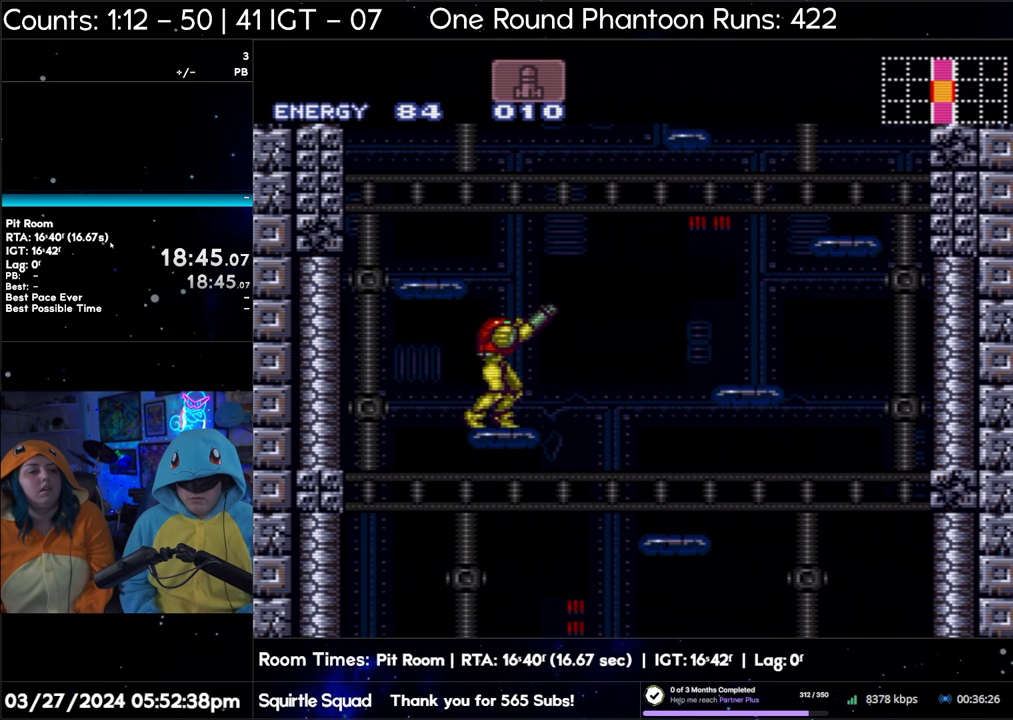
{"buttons": ["R1"], "events": [[117, "DPAD_RIGHT", "down"], [183, "DPAD_RIGHT", "up"]]}
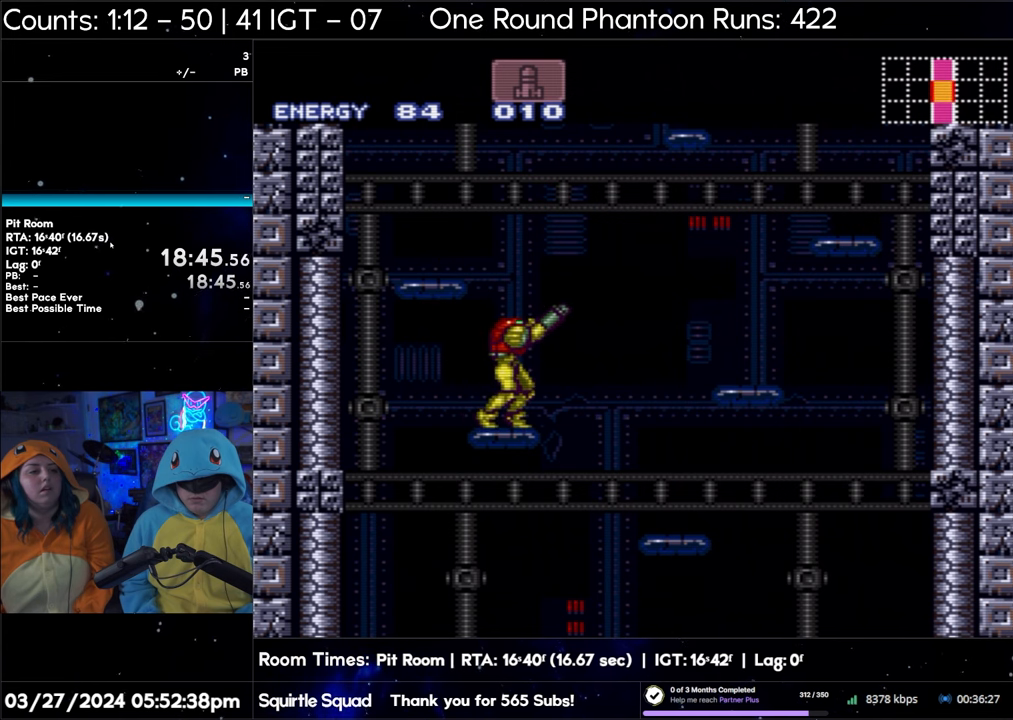
{"buttons": ["R1"], "events": []}
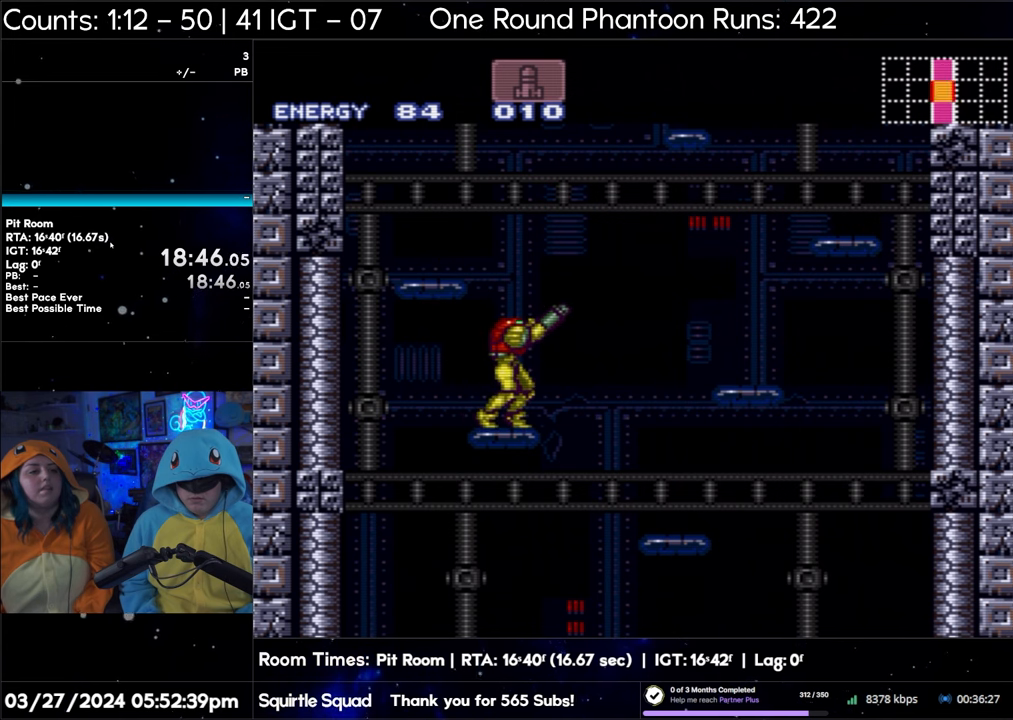
{"buttons": ["R1"], "events": []}
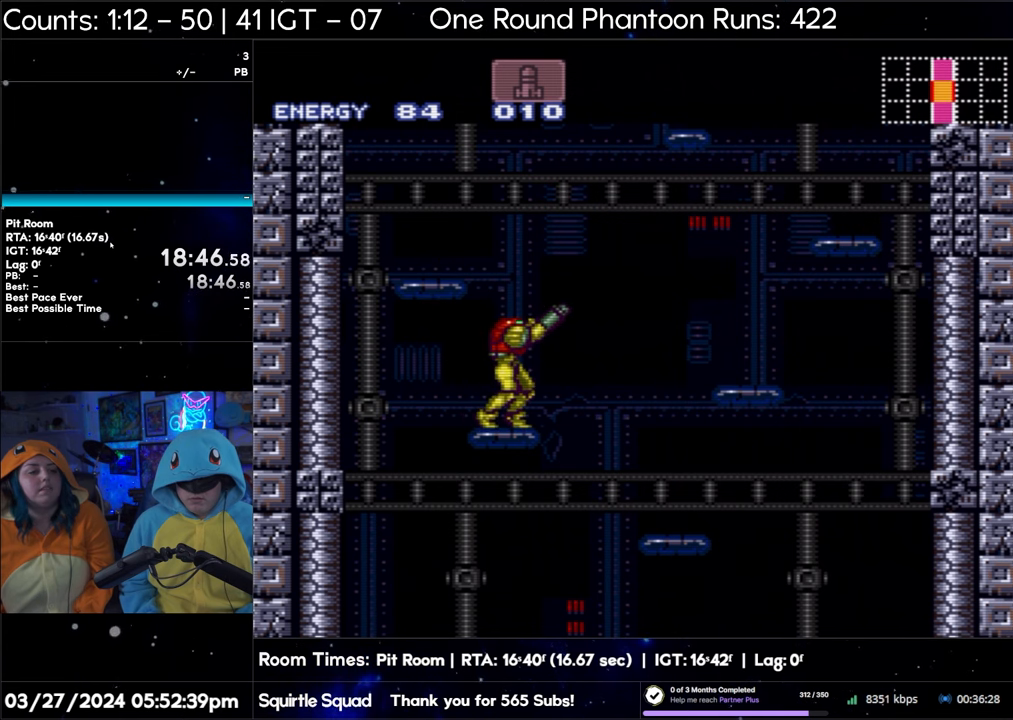
{"buttons": ["R1"], "events": [[100, "DPAD_LEFT", "down"], [150, "DPAD_LEFT", "up"]]}
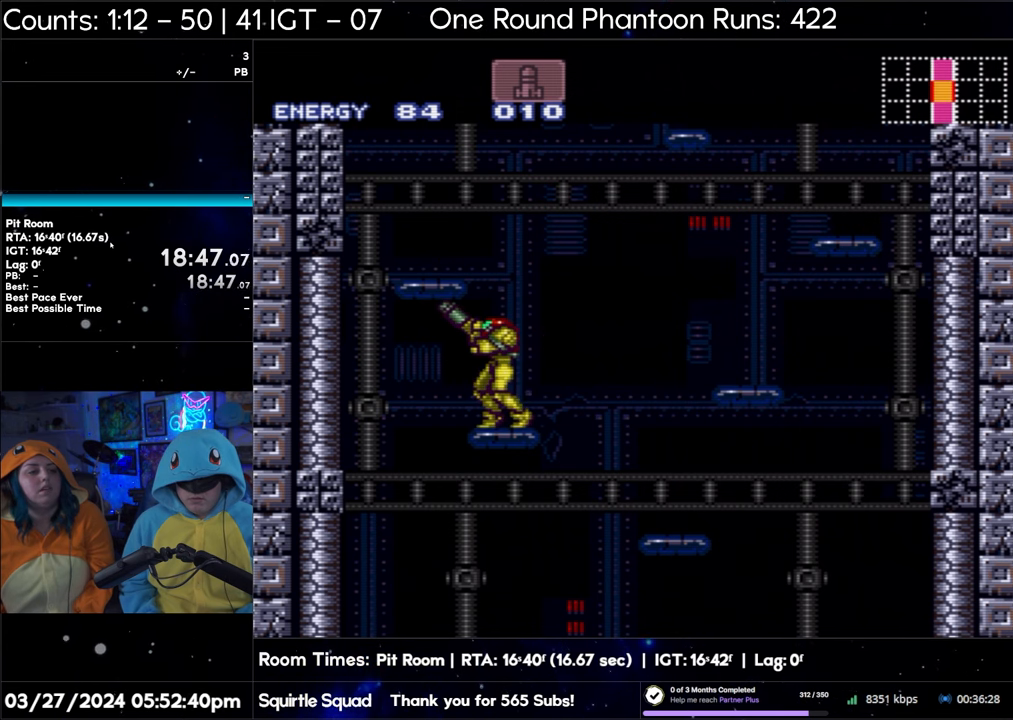
{"buttons": ["R1"], "events": []}
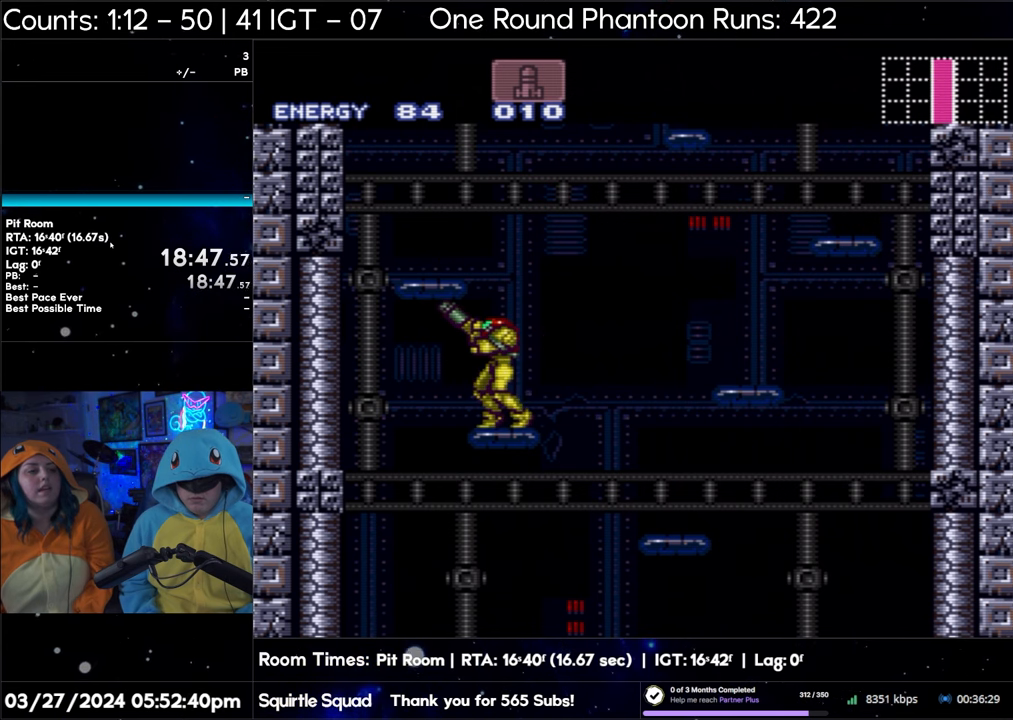
{"buttons": [], "events": [[450, "R1", "up"]]}
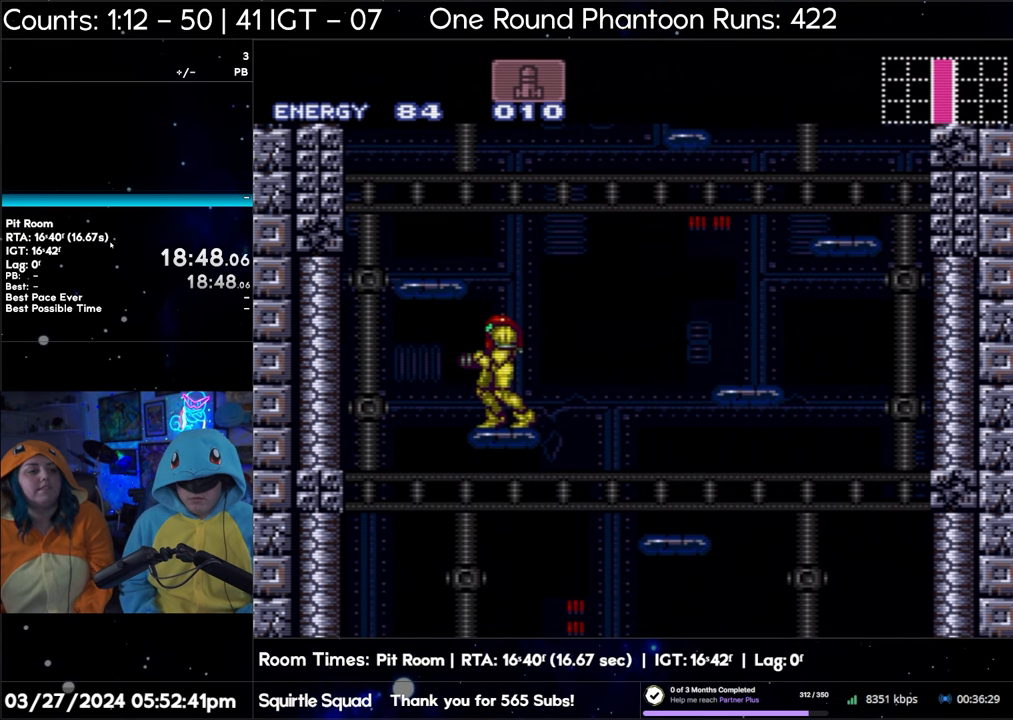
{"buttons": ["B"], "events": [[317, "B", "down"]]}
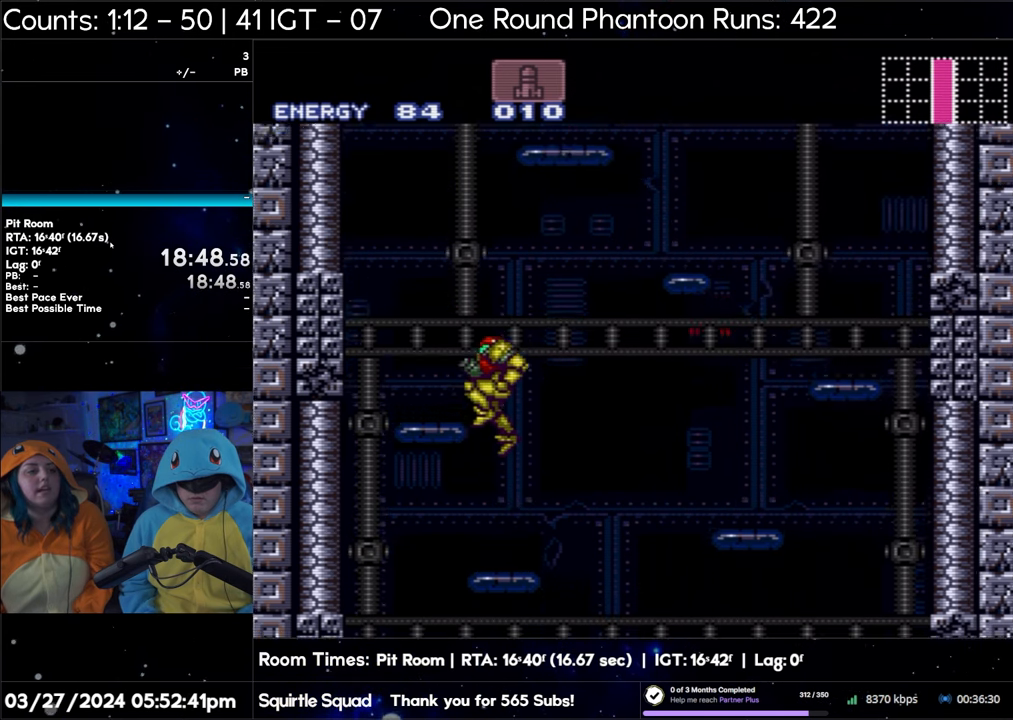
{"buttons": ["B"], "events": [[17, "DPAD_LEFT", "down"], [267, "DPAD_LEFT", "up"]]}
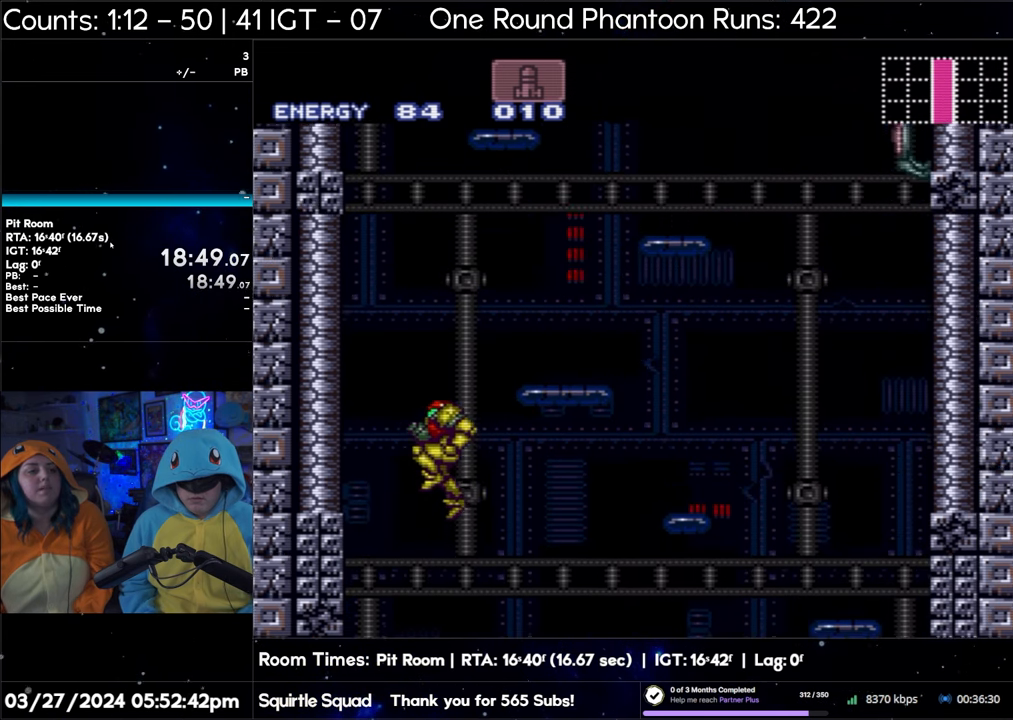
{"buttons": ["B"], "events": []}
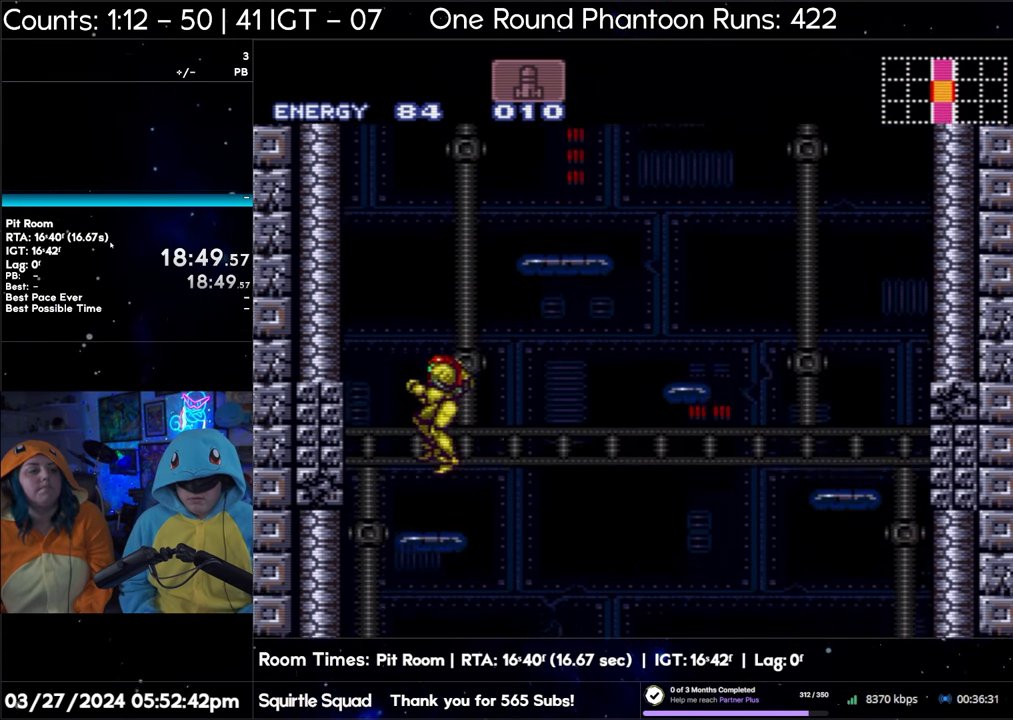
{"buttons": ["B"], "events": []}
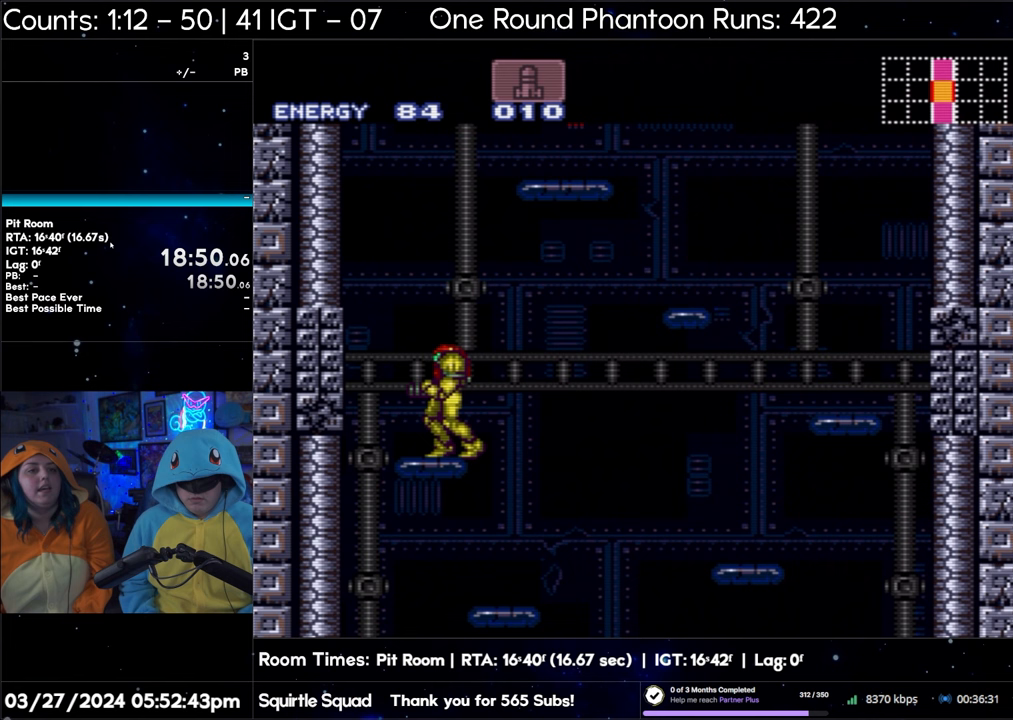
{"buttons": ["B"], "events": []}